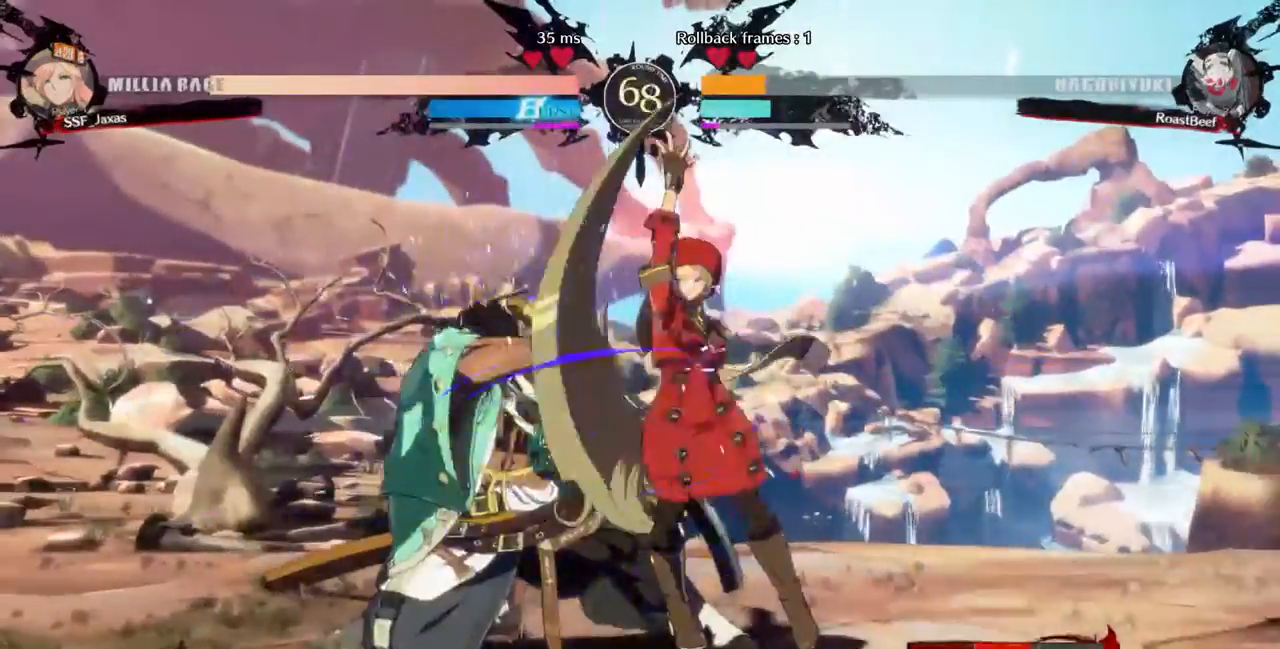
Gameplay with a controller (arcade stick); each line is a JSON object with the inputs held at the frame after it (dt_ms = milliseconds from this image to that frame). "events" lists button and stick changes between this image and that frame as [ms after this image, input, new state], when the widget could be followed in between. Not read: HOME L3 R3 SELECT START other_buttons.
{"dt_ms": 1000, "buttons": [], "events": [[40, "DPAD_DOWN", "up"], [40, "DPAD_UP", "down"], [120, "CROSS", "down"], [120, "DPAD_UP", "up"], [200, "CROSS", "up"], [360, "CIRCLE", "down"], [360, "L1", "down"], [680, "CIRCLE", "up"], [680, "L1", "up"], [840, "DPAD_LEFT", "up"]]}
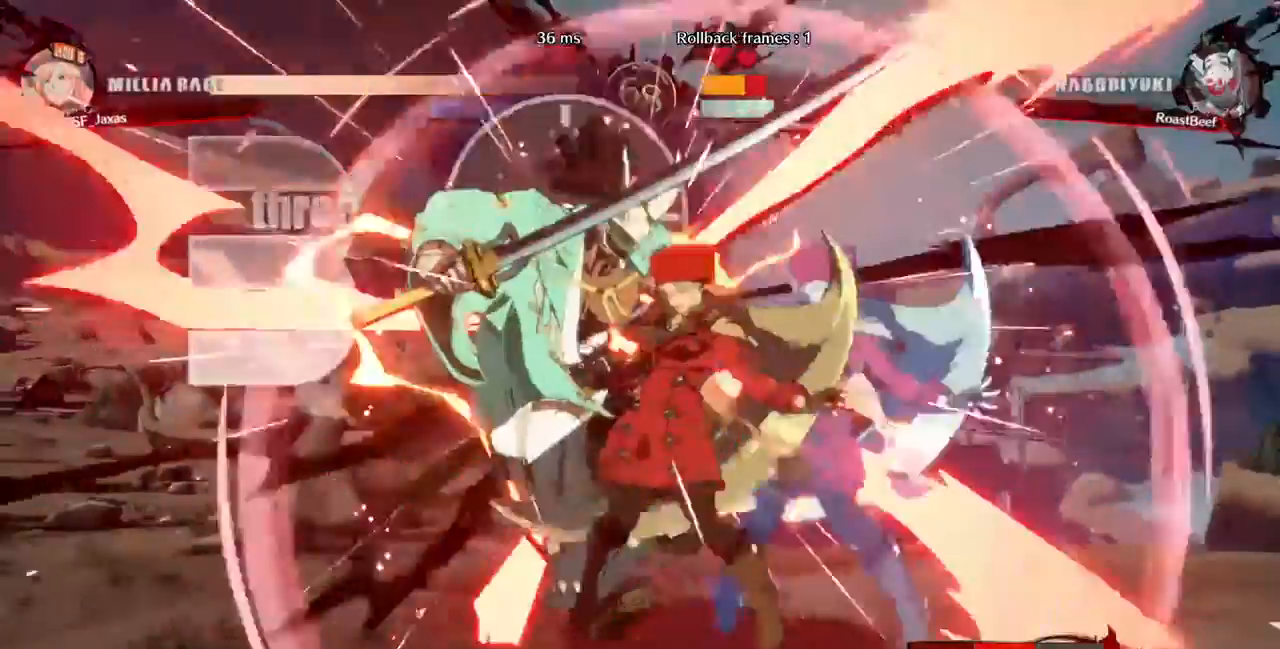
{"dt_ms": 480, "buttons": ["TRIANGLE"], "events": [[320, "DPAD_LEFT", "down"], [440, "DPAD_LEFT", "up"], [440, "TRIANGLE", "down"]]}
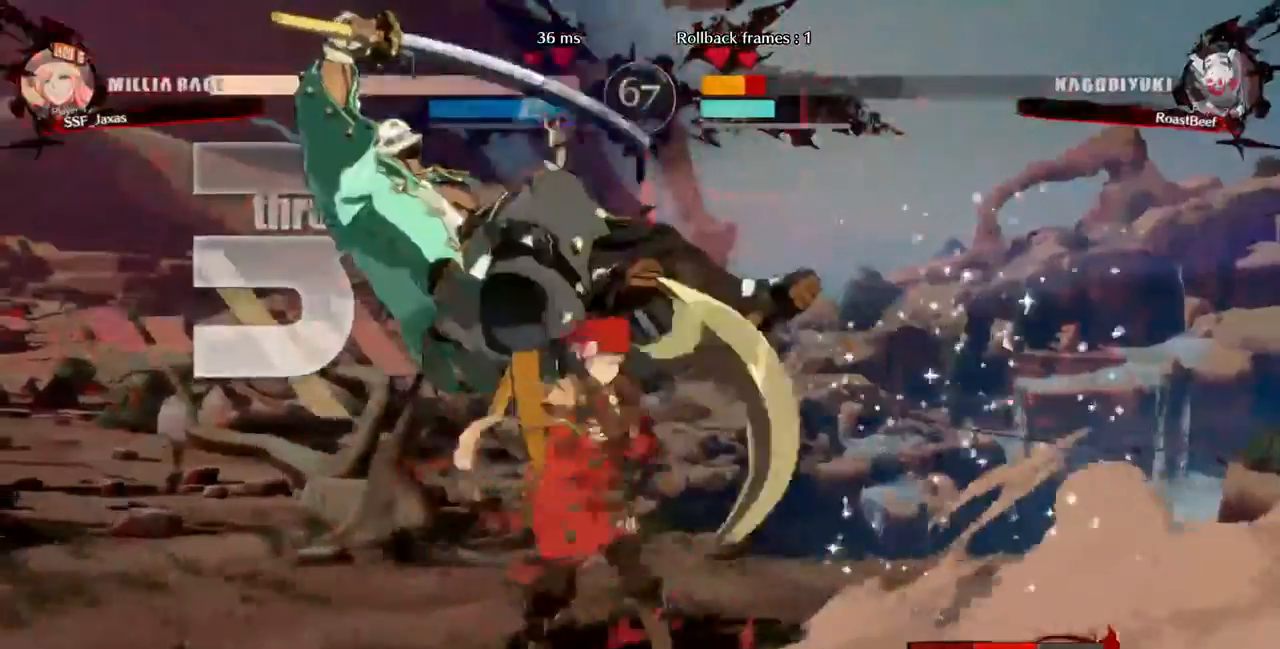
{"dt_ms": 520, "buttons": ["DPAD_UP", "DPAD_LEFT"], "events": [[120, "TRIANGLE", "up"], [480, "DPAD_LEFT", "down"], [520, "DPAD_UP", "down"]]}
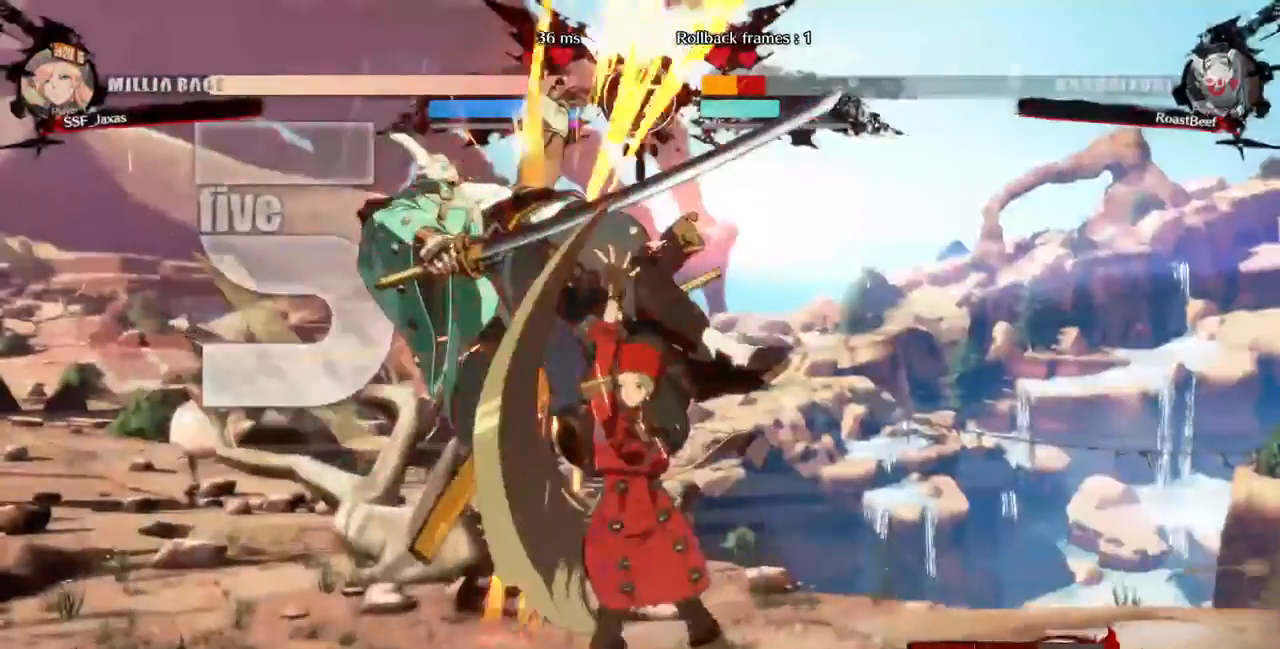
{"dt_ms": 480, "buttons": ["R2"]}
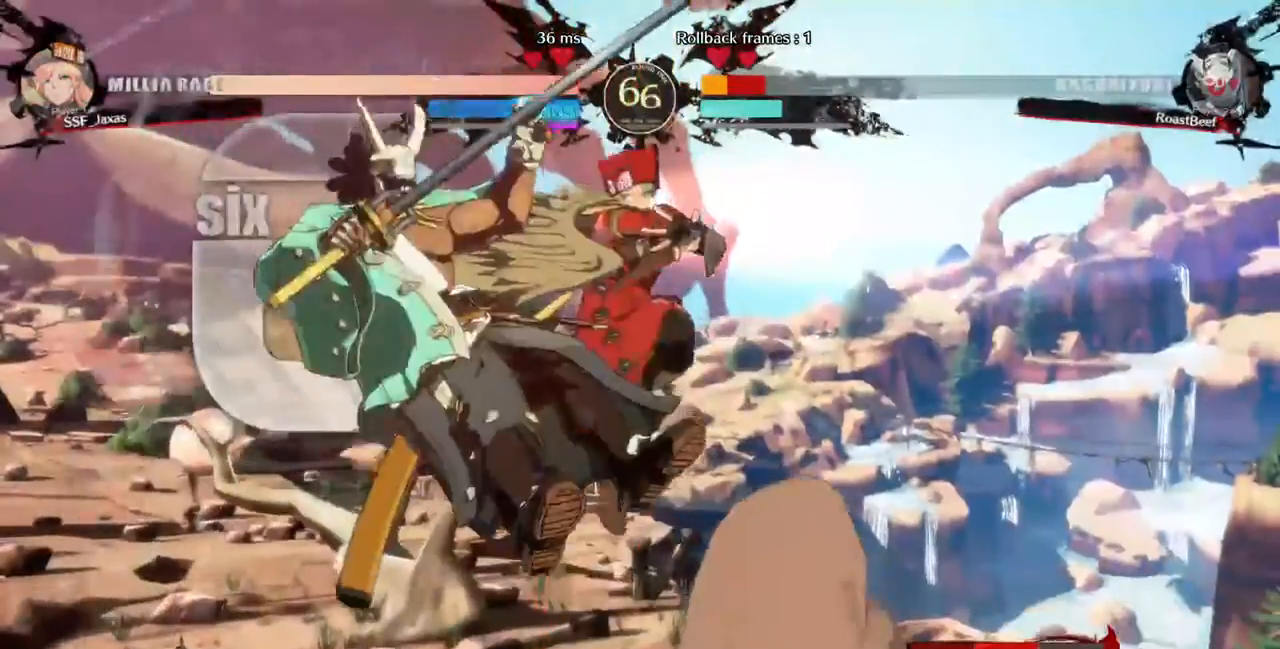
{"dt_ms": 1000, "buttons": []}
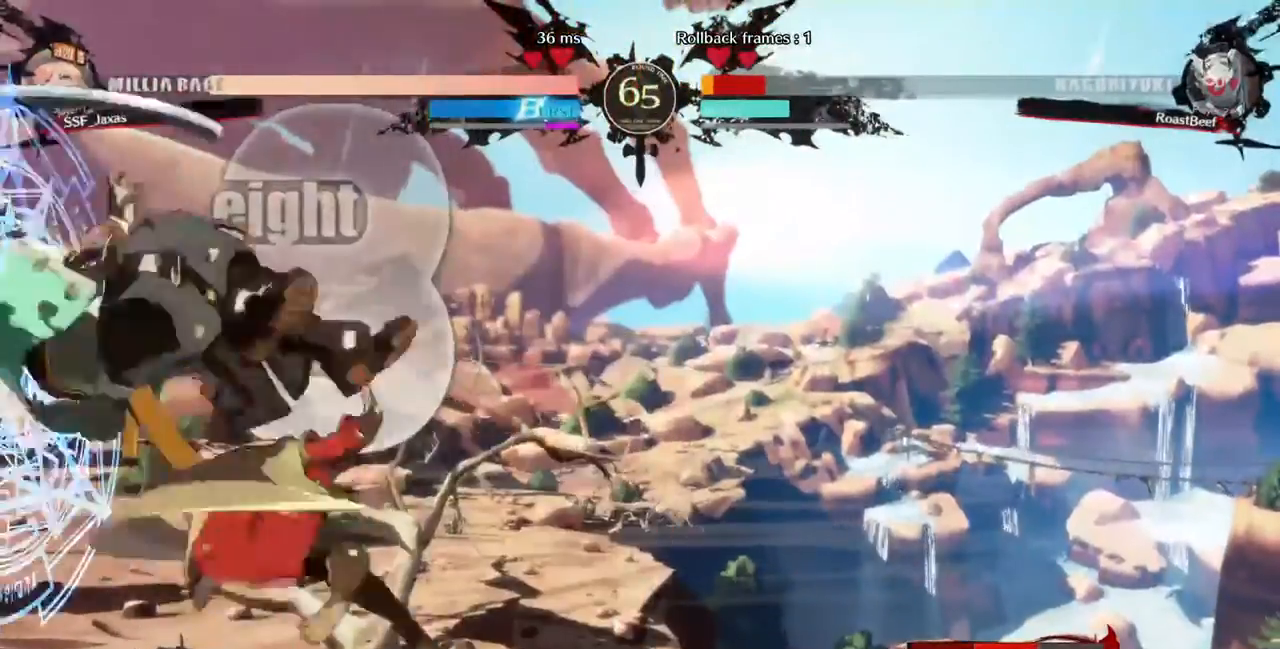
{"dt_ms": 520, "buttons": ["TRIANGLE"], "events": [[200, "L1", "down"], [360, "L1", "up"], [480, "TRIANGLE", "down"]]}
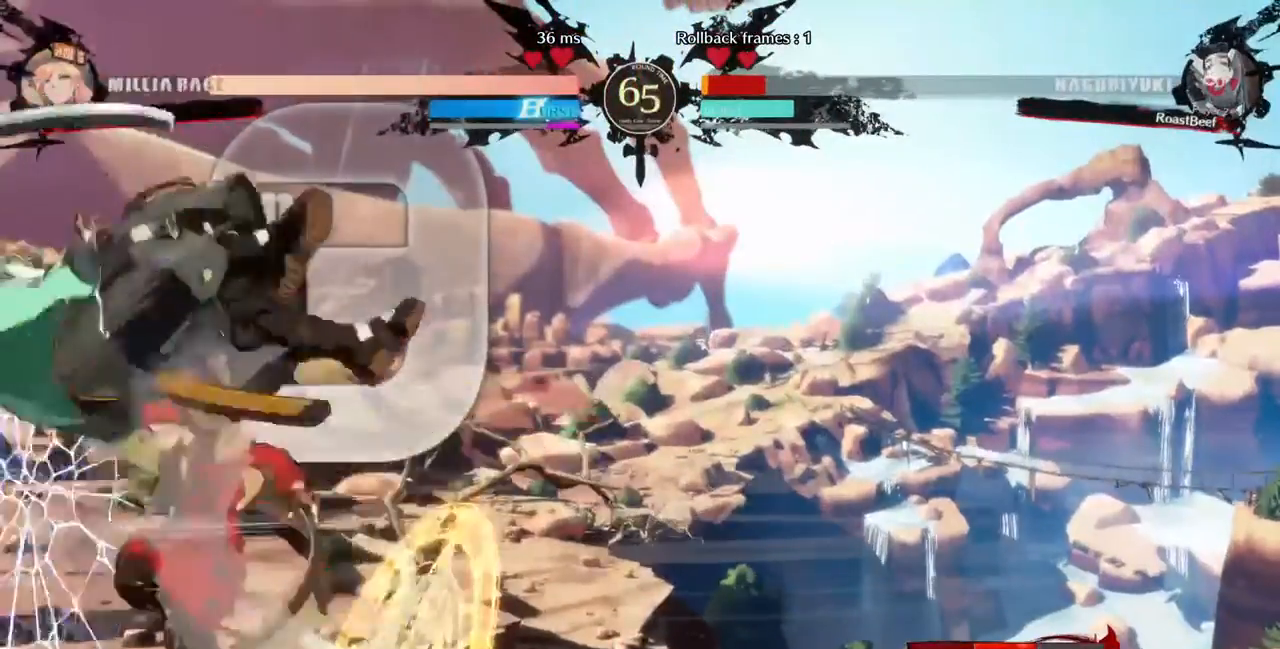
{"dt_ms": 480, "buttons": [], "events": [[80, "TRIANGLE", "up"], [160, "R2", "down"], [280, "R2", "up"]]}
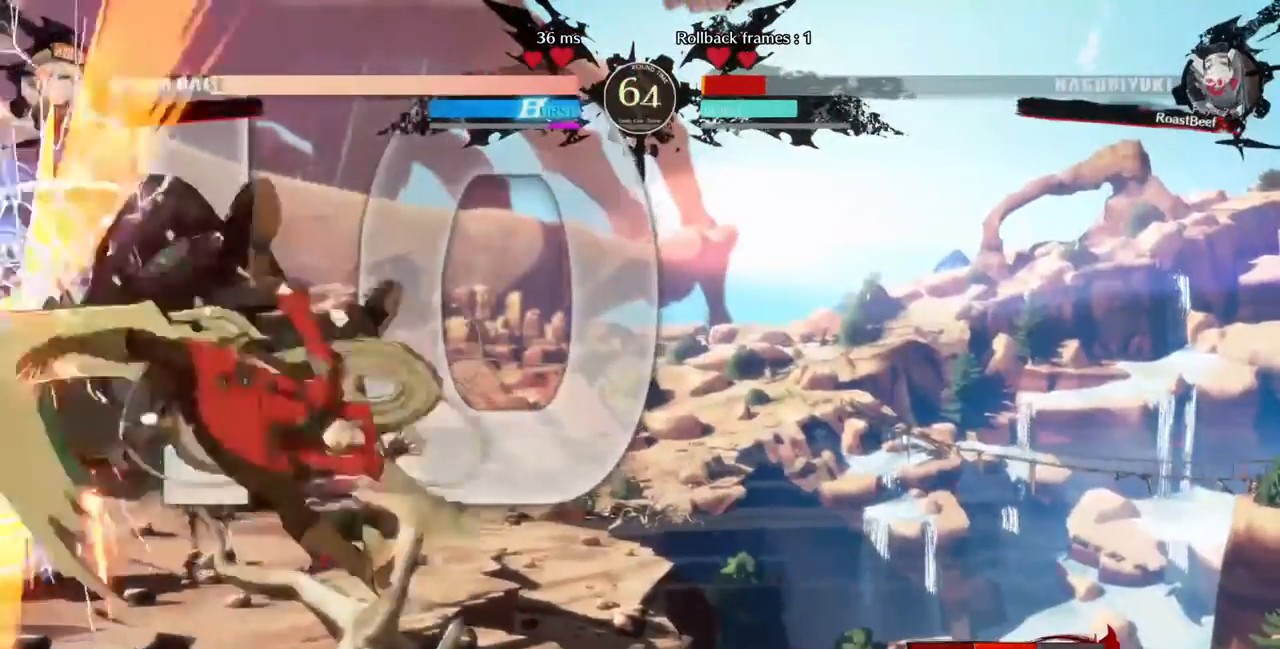
{"dt_ms": 520, "buttons": [], "events": []}
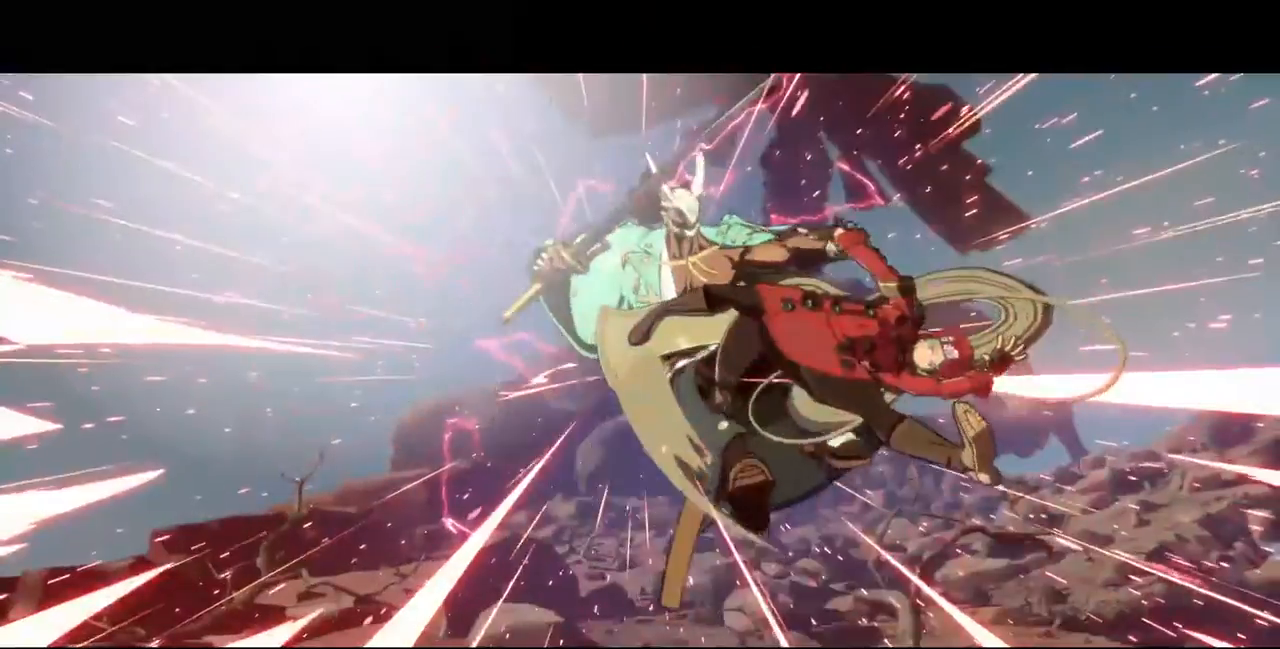
{"dt_ms": 480, "buttons": [], "events": []}
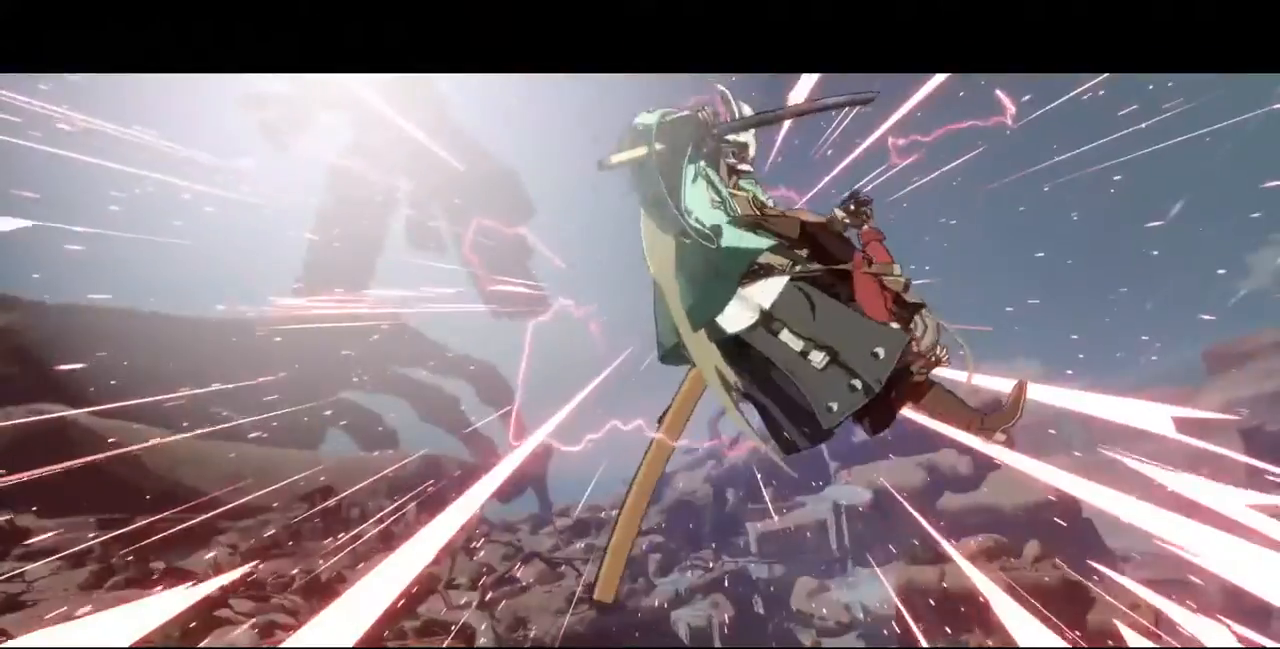
{"dt_ms": 520, "buttons": [], "events": []}
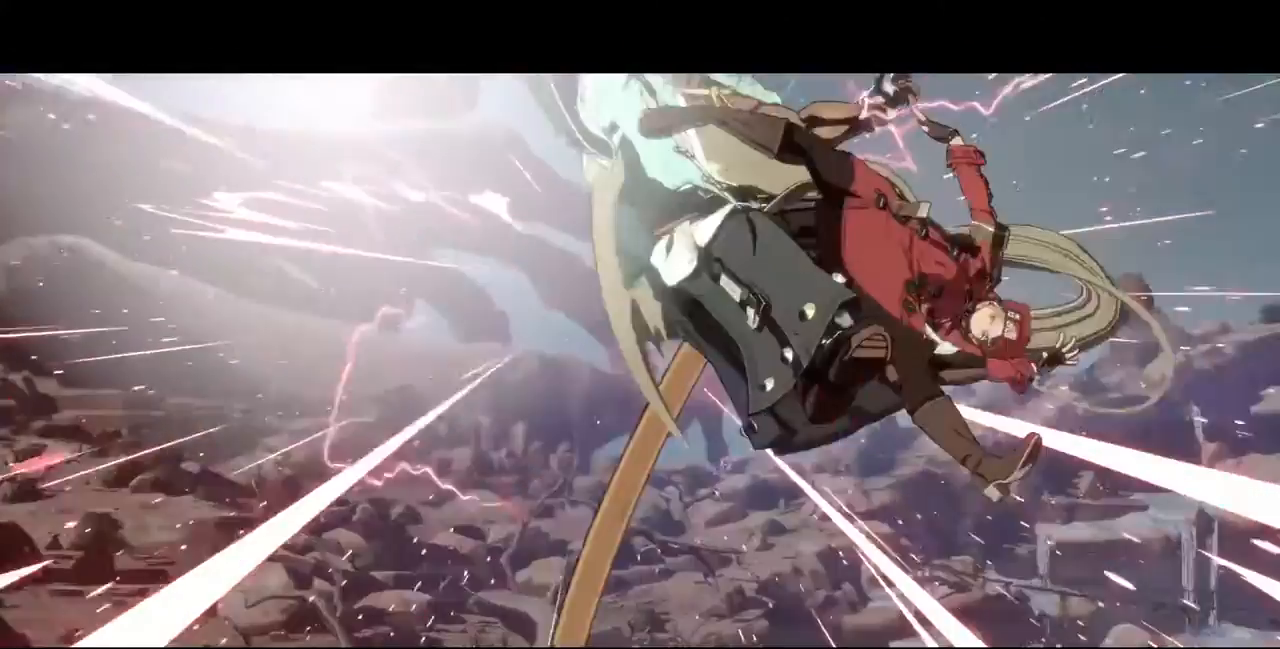
{"dt_ms": 480, "buttons": [], "events": [[40, "CROSS", "down"], [120, "CROSS", "up"]]}
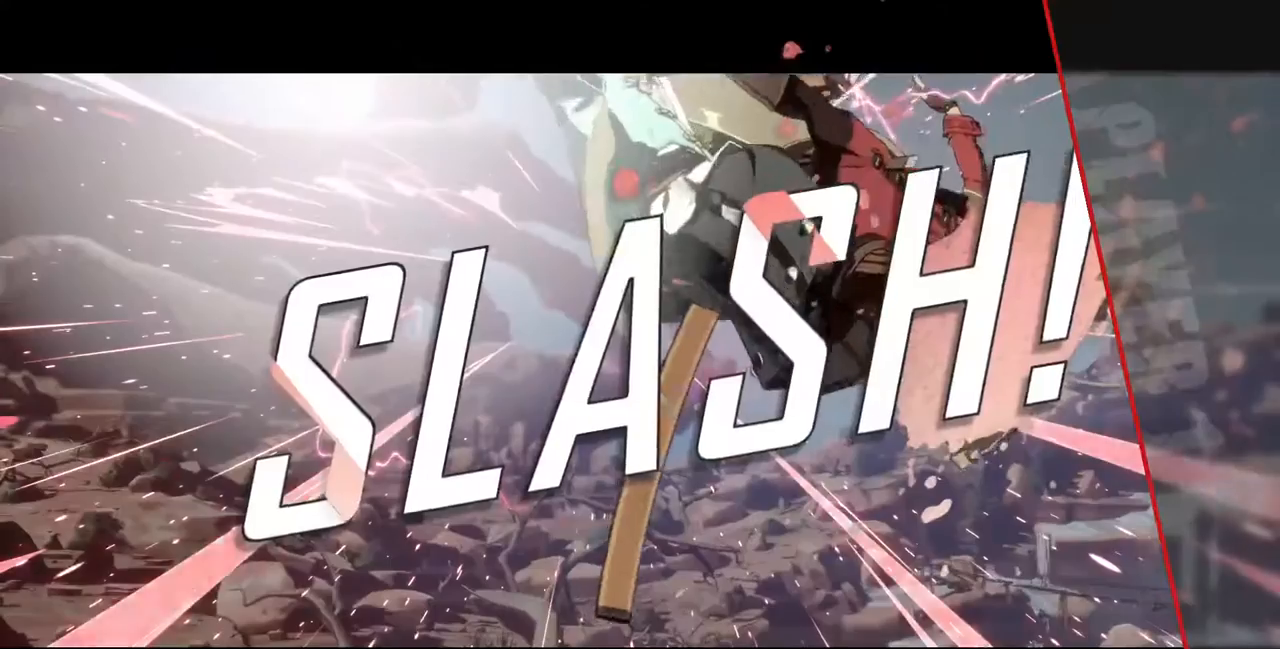
{"dt_ms": 520, "buttons": [], "events": []}
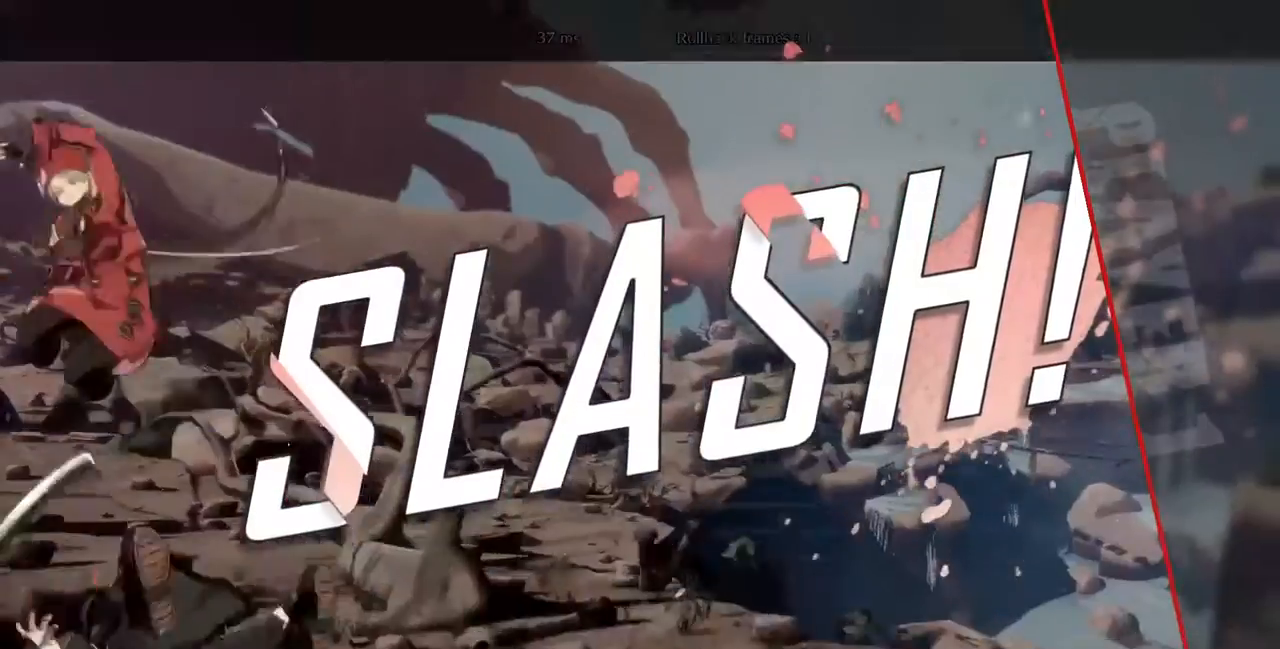
{"dt_ms": 480, "buttons": [], "events": [[320, "CROSS", "down"], [400, "CROSS", "up"]]}
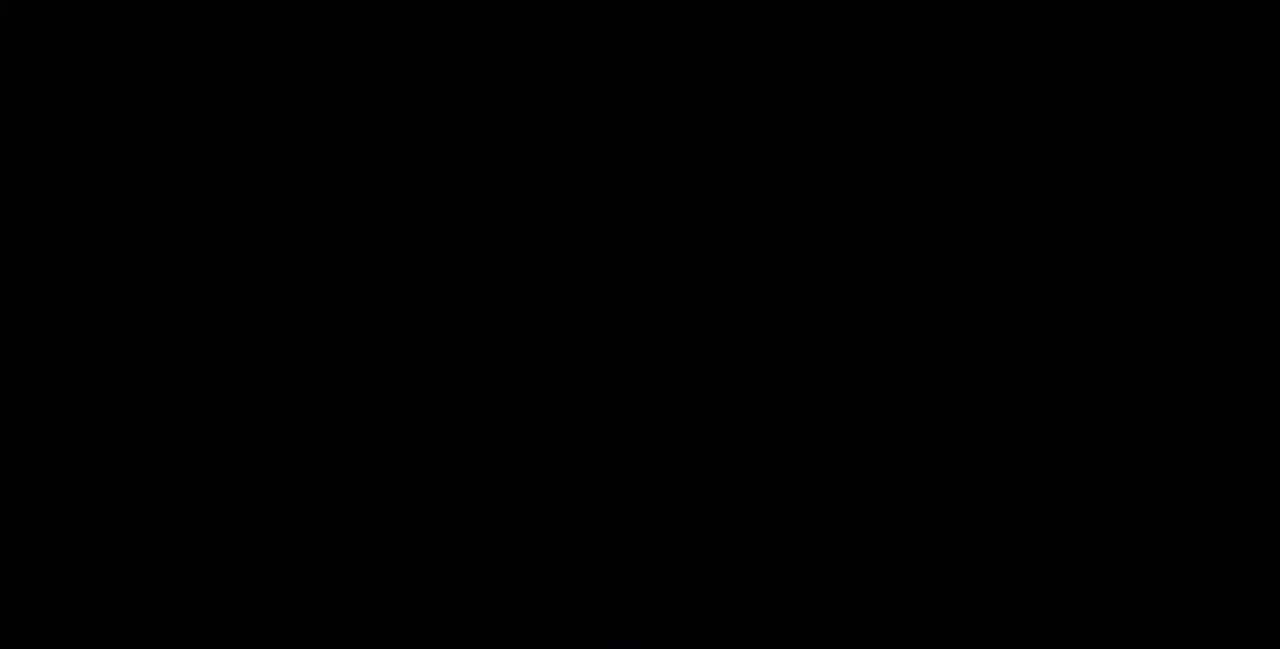
{"dt_ms": 520, "buttons": ["CROSS"], "events": [[520, "CROSS", "down"]]}
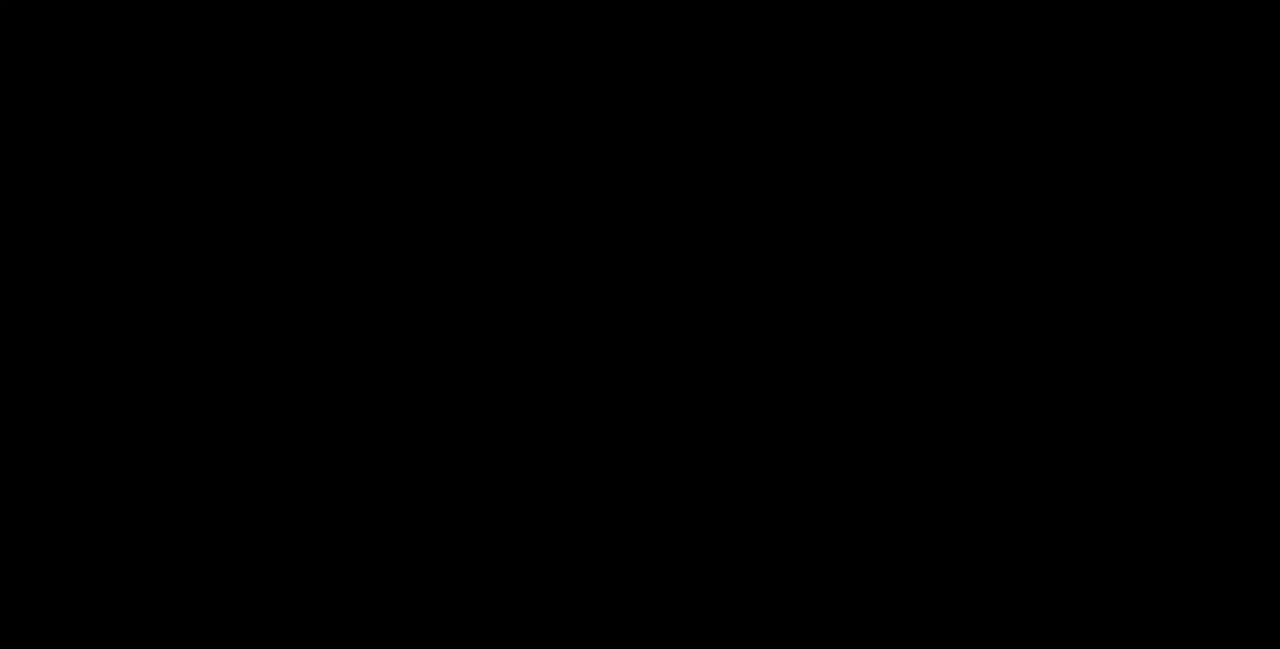
{"dt_ms": 480, "buttons": ["CROSS", "SQUARE", "TRIANGLE", "R1"]}
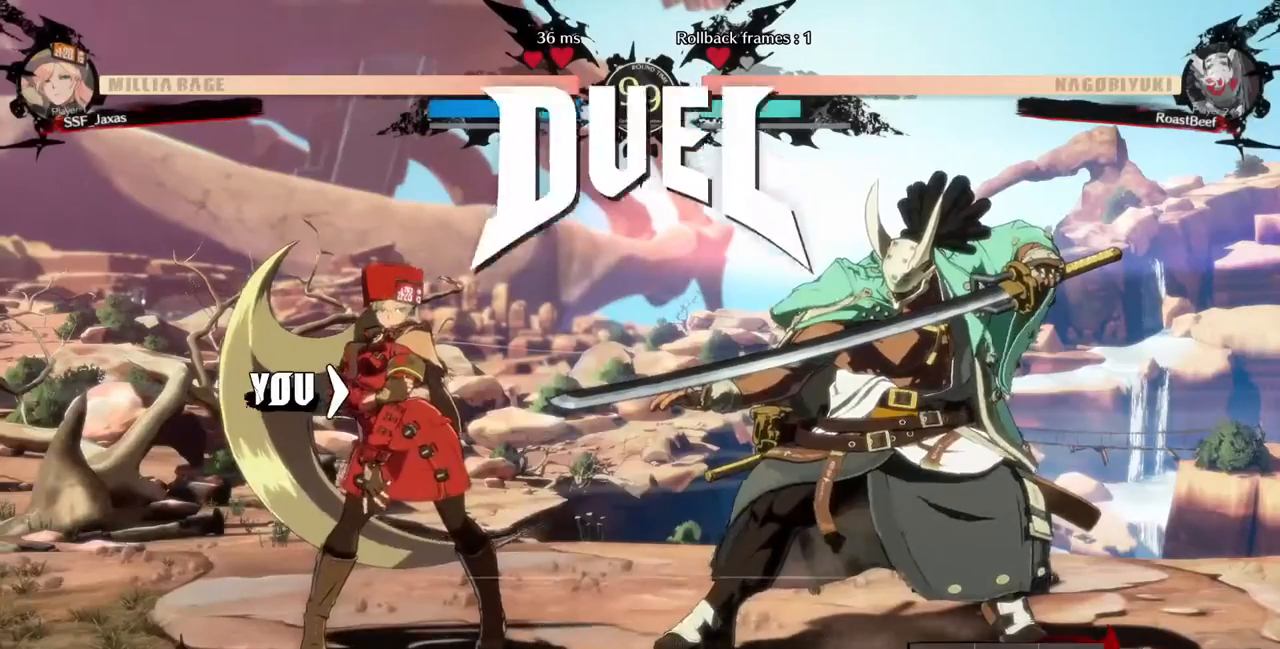
{"dt_ms": 520, "buttons": ["DPAD_LEFT"], "events": [[40, "CROSS", "up"], [40, "R1", "up"], [40, "SQUARE", "up"], [40, "TRIANGLE", "up"], [240, "DPAD_LEFT", "down"], [360, "DPAD_DOWN", "down"], [520, "DPAD_DOWN", "up"]]}
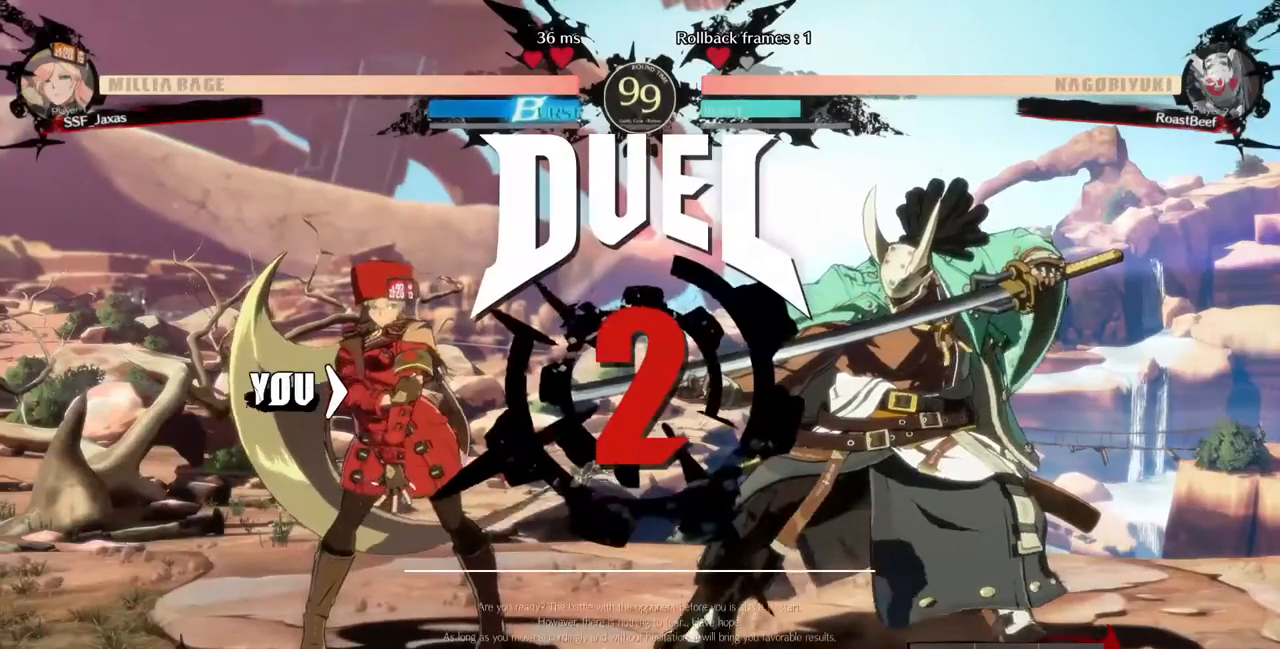
{"dt_ms": 480, "buttons": ["DPAD_DOWN", "DPAD_LEFT"], "events": [[400, "DPAD_DOWN", "down"]]}
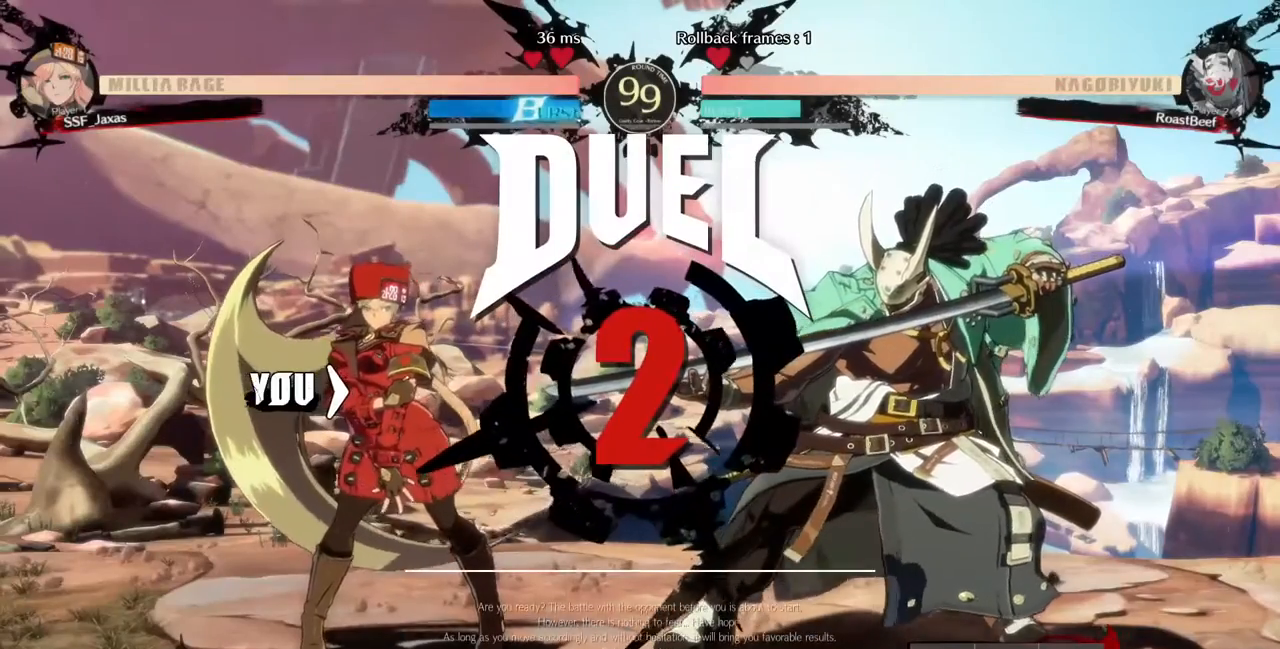
{"dt_ms": 520, "buttons": ["DPAD_LEFT"], "events": [[80, "DPAD_DOWN", "up"]]}
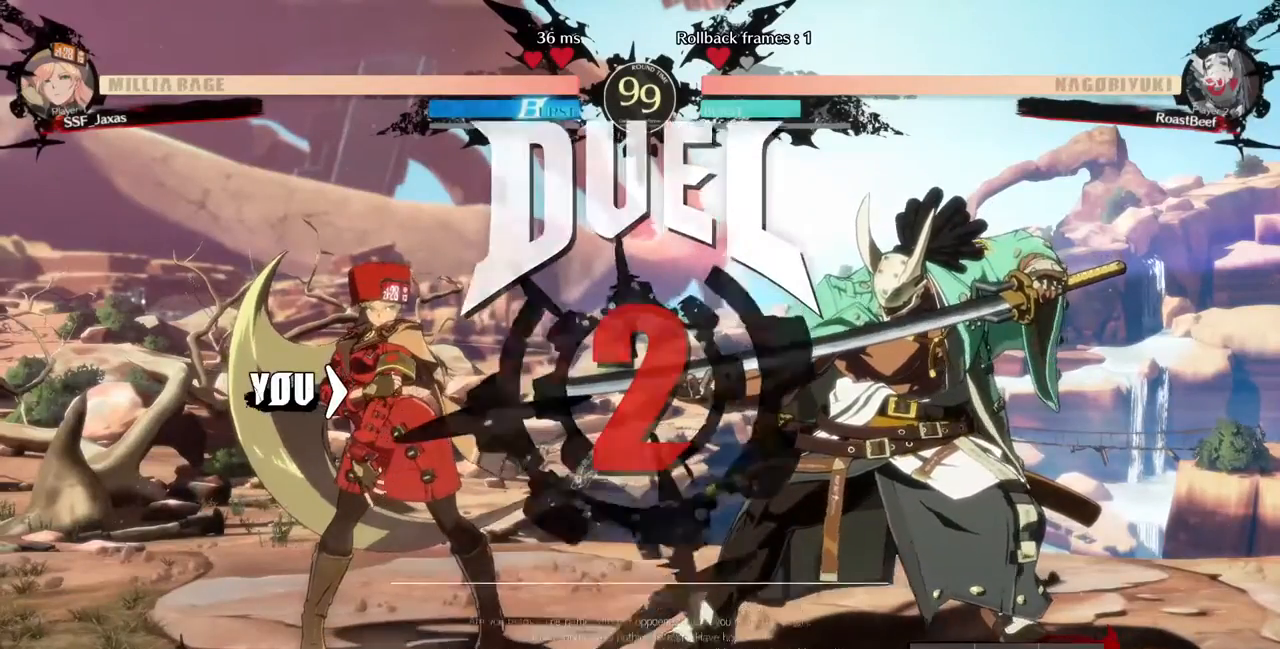
{"dt_ms": 480, "buttons": [], "events": [[120, "DPAD_LEFT", "up"]]}
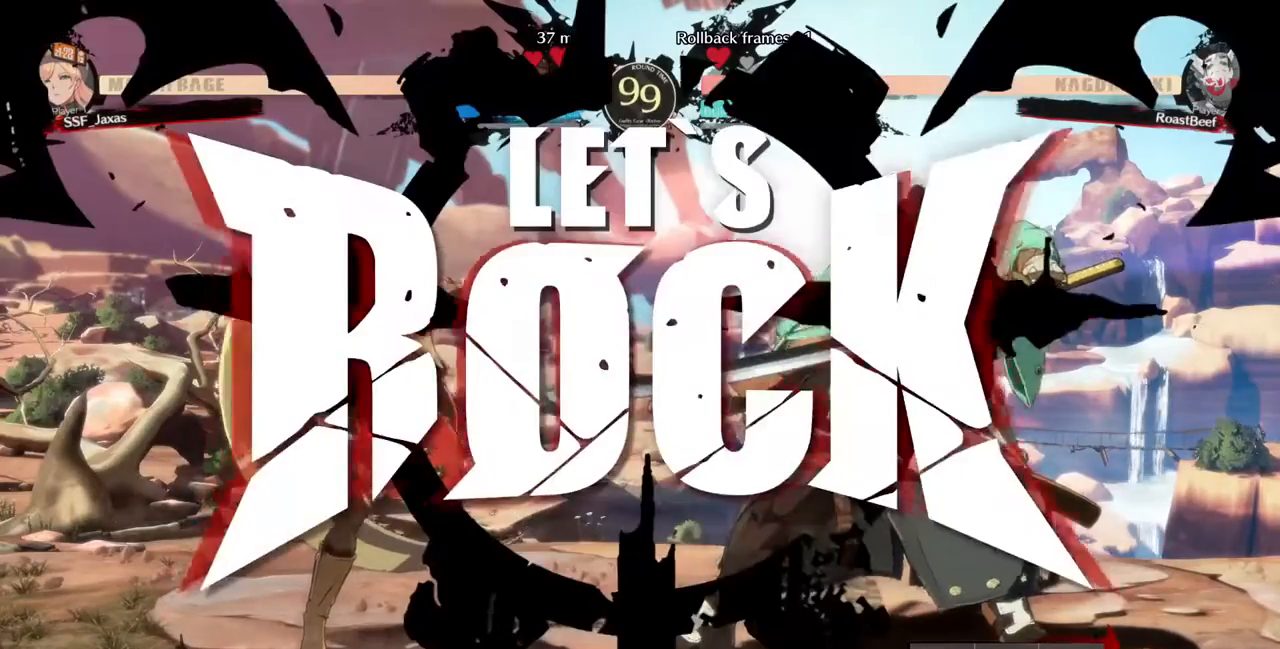
{"dt_ms": 520, "buttons": ["DPAD_UP"], "events": [[400, "DPAD_DOWN", "down"], [480, "DPAD_DOWN", "up"], [480, "DPAD_UP", "down"]]}
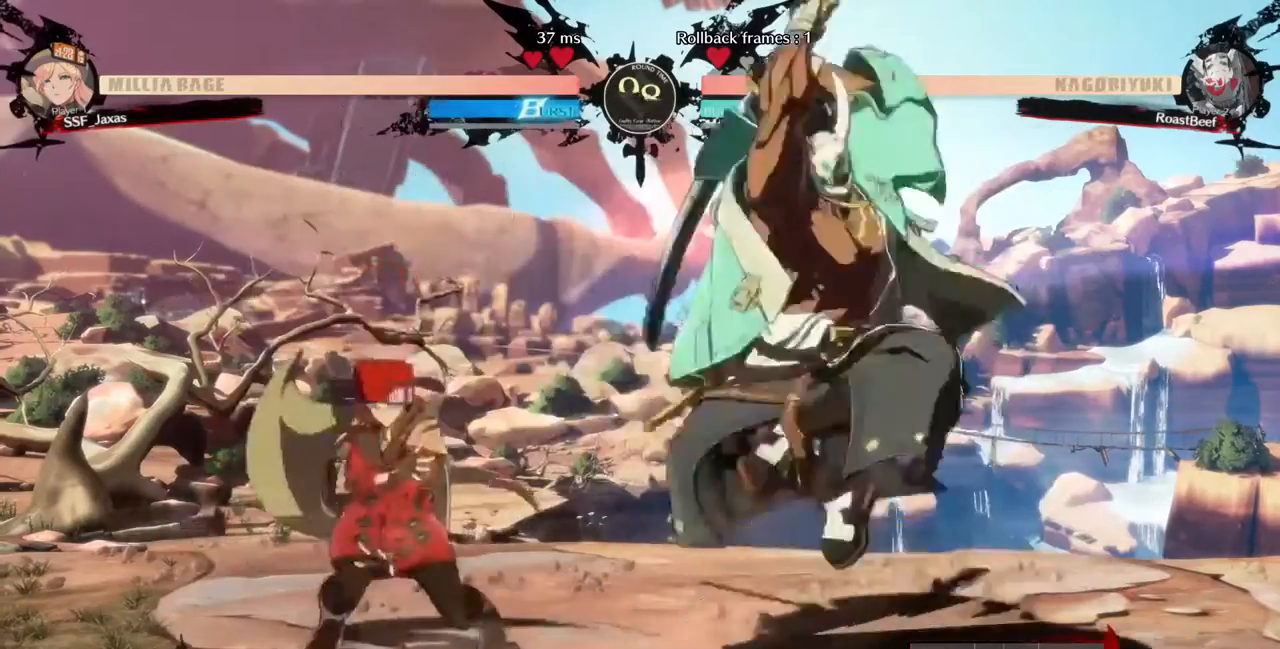
{"dt_ms": 480, "buttons": ["DPAD_LEFT"], "events": [[40, "DPAD_UP", "up"], [80, "DPAD_LEFT", "down"]]}
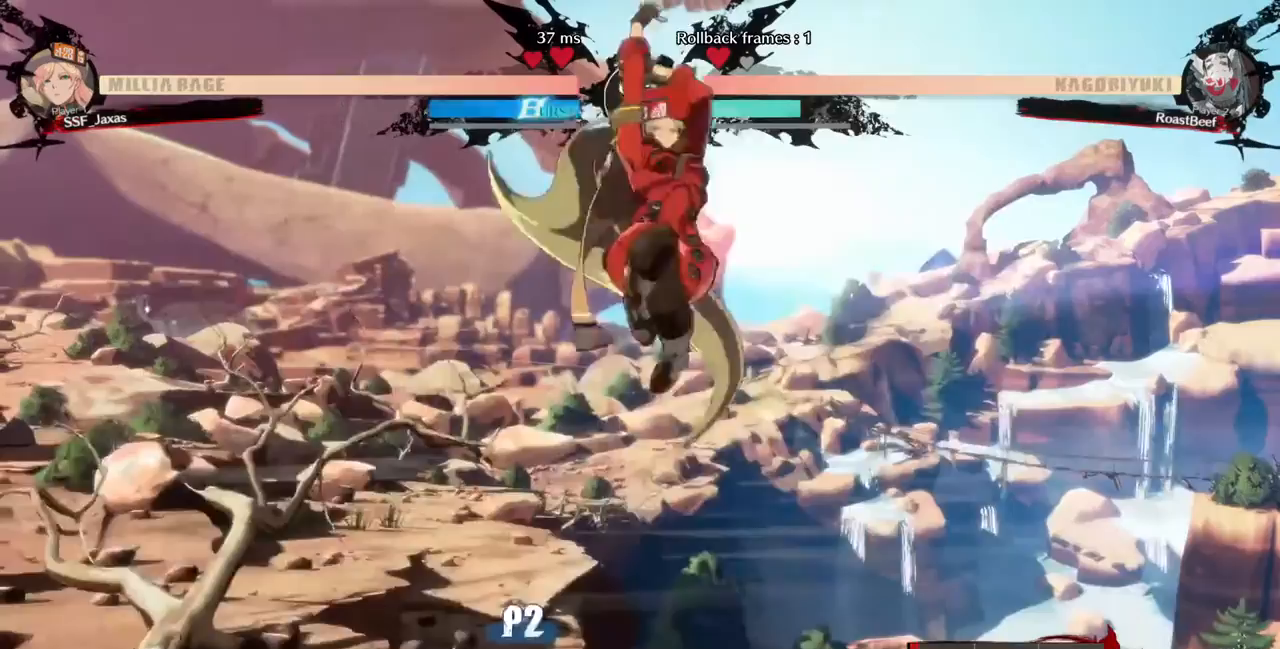
{"dt_ms": 520, "buttons": [], "events": [[200, "DPAD_LEFT", "up"], [240, "L1", "down"], [400, "L1", "up"]]}
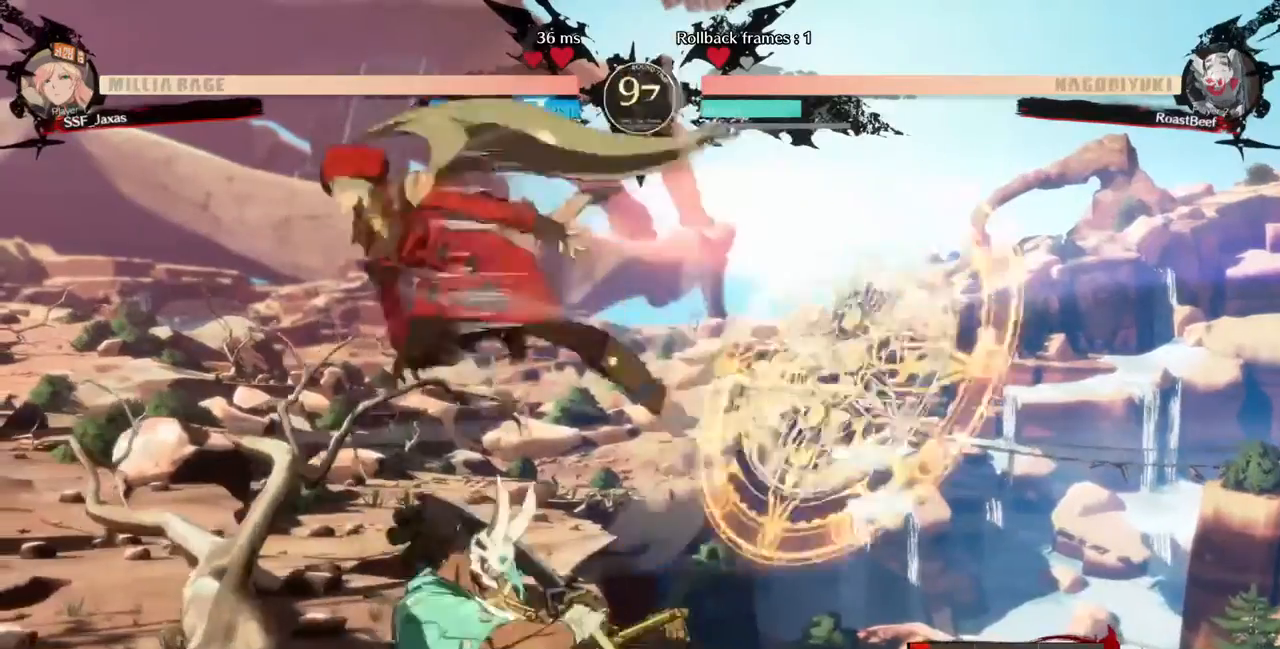
{"dt_ms": 480, "buttons": ["DPAD_DOWN"], "events": [[120, "R1", "down"], [240, "R1", "up"], [320, "DPAD_DOWN", "down"]]}